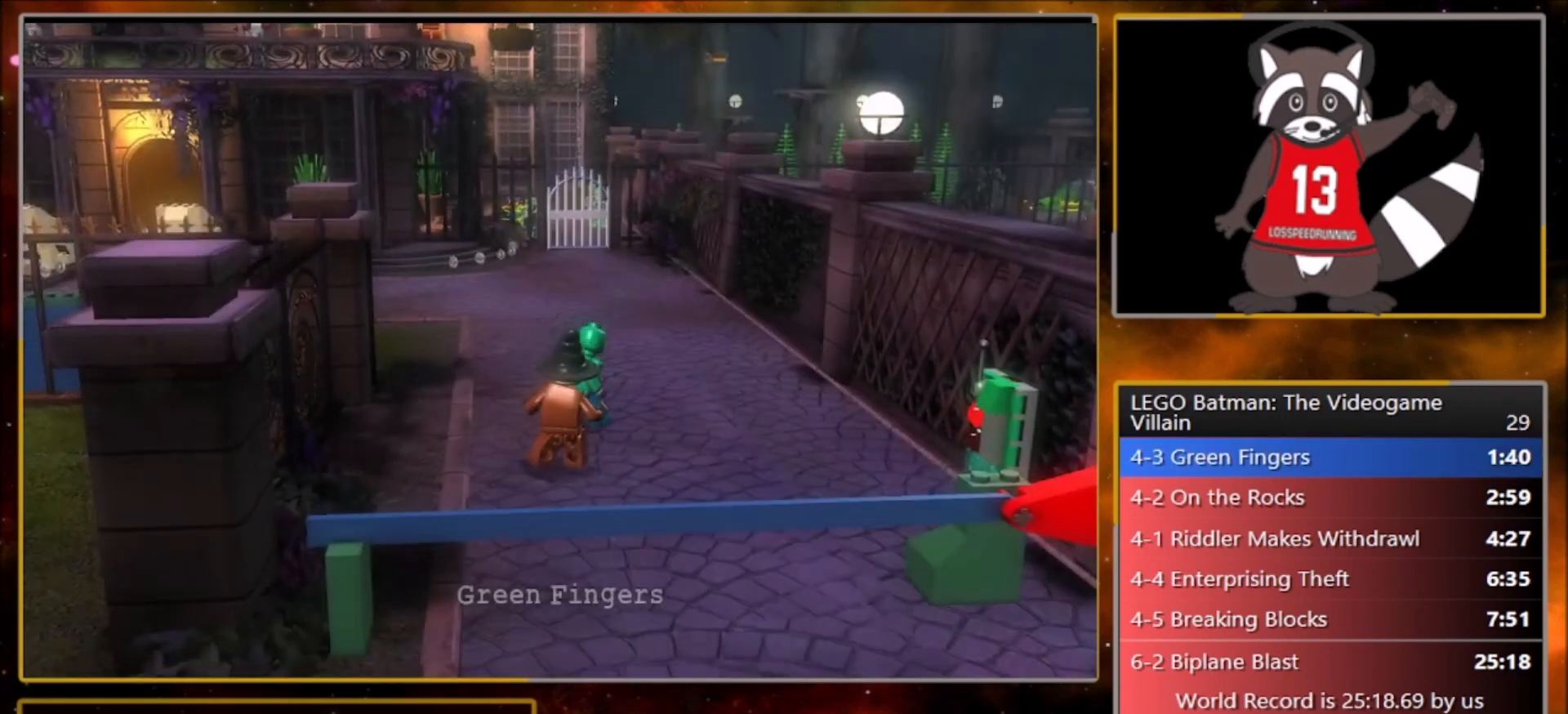
Gameplay with a controller (PlayStation layout); each line is a JSON object with the inputs held at the frame after it. "events" lists button and stick changes between this image and that frame as [ms after this image, input, new state], when the widget could be followed in between. Not read: right_stick.
{"buttons": ["R2"], "left_stick": "up", "events": [[300, "R2", "down"], [367, "R1", "down"], [367, "R2", "up"], [467, "R1", "up"], [467, "R2", "down"]]}
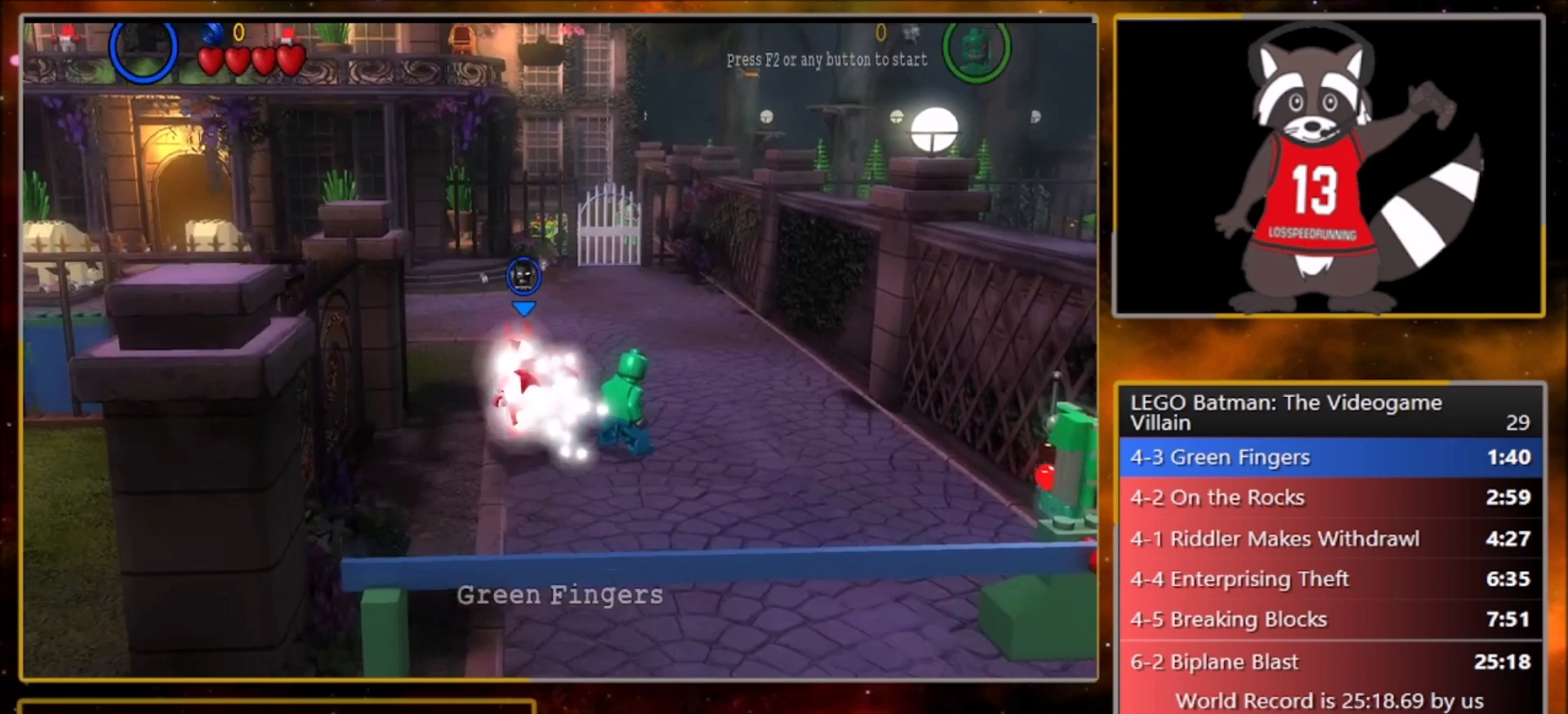
{"buttons": [], "left_stick": "up", "events": [[67, "R1", "down"], [100, "R2", "up"], [167, "R1", "up"]]}
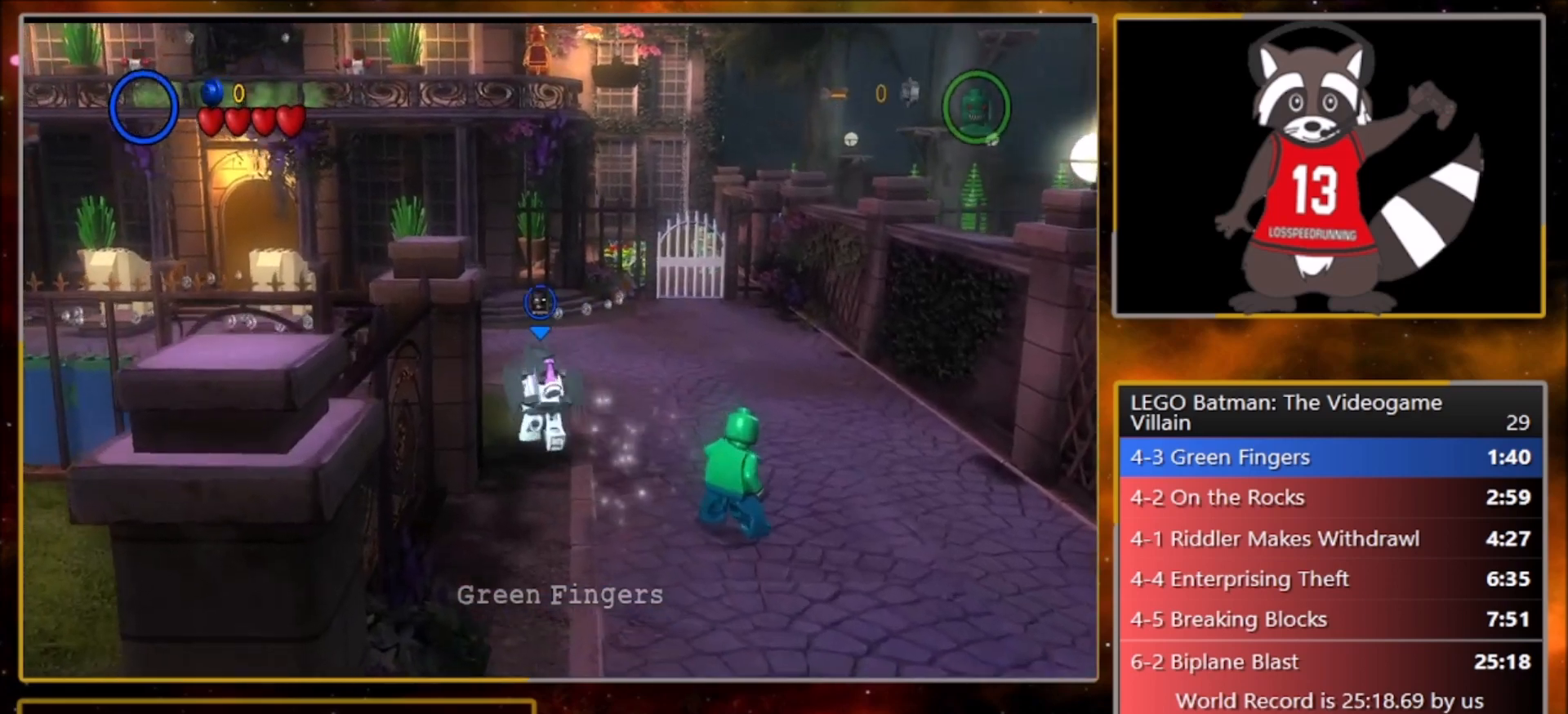
{"buttons": ["CROSS", "SQUARE"], "left_stick": "up", "events": [[34, "CROSS", "down"], [134, "CROSS", "up"], [201, "CROSS", "down"], [267, "R1", "down"], [267, "SQUARE", "down"], [334, "L1", "down"], [334, "SQUARE", "up"], [368, "CROSS", "up"], [401, "R1", "up"], [434, "L1", "up"], [468, "CROSS", "down"], [501, "SQUARE", "down"]]}
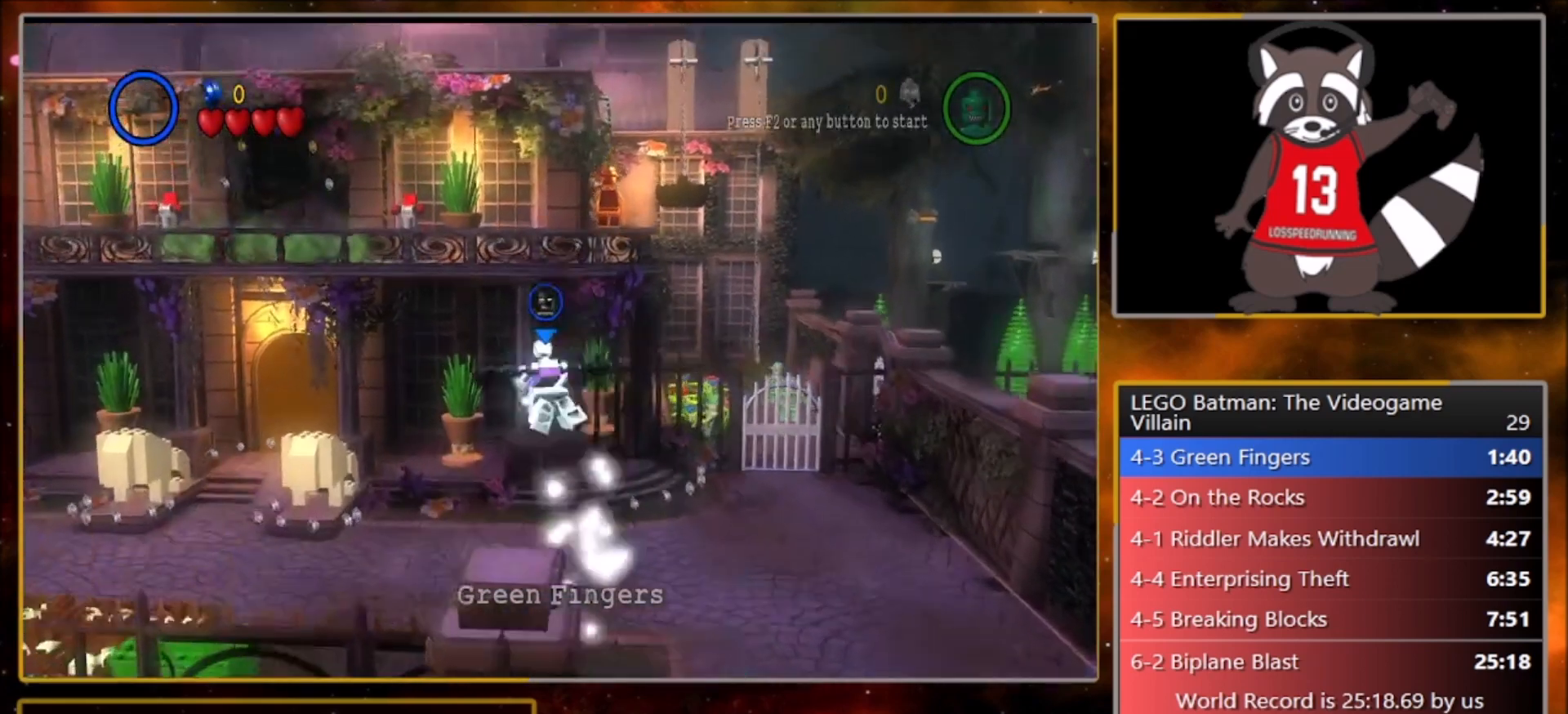
{"buttons": ["CROSS"], "left_stick": "up", "events": [[33, "R1", "down"], [67, "L1", "down"], [67, "SQUARE", "up"], [100, "CROSS", "up"], [133, "R1", "up"], [200, "CROSS", "down"], [200, "L1", "up"], [234, "SQUARE", "down"], [267, "R1", "down"], [300, "L1", "down"], [334, "CROSS", "up"], [334, "SQUARE", "up"], [367, "R1", "up"], [434, "L1", "up"], [501, "CROSS", "down"]]}
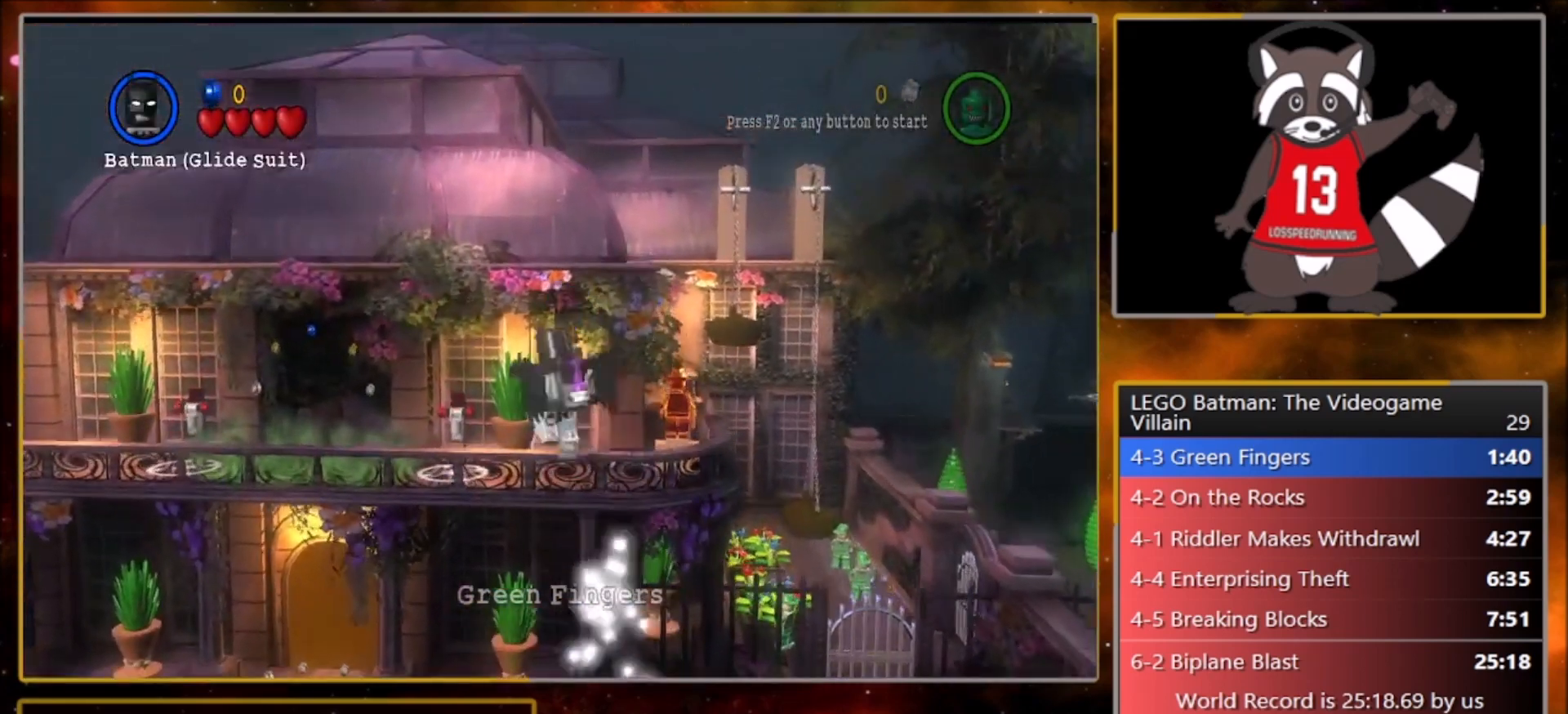
{"buttons": ["CROSS", "SQUARE", "R1"], "left_stick": "up", "events": [[467, "SQUARE", "down"], [500, "R1", "down"]]}
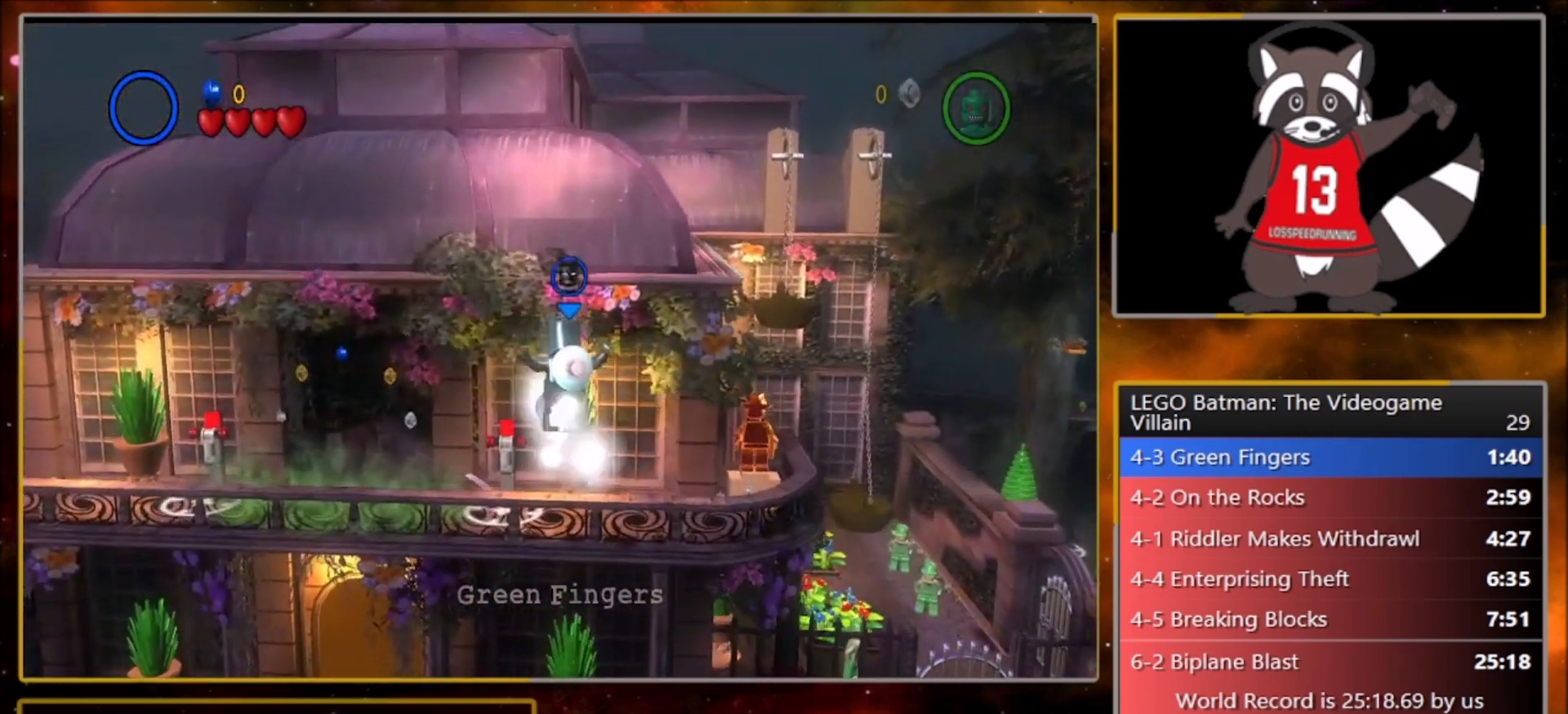
{"buttons": ["L1"], "left_stick": "up", "events": [[33, "SQUARE", "up"], [100, "CROSS", "up"], [133, "R1", "up"], [400, "CROSS", "down"], [467, "CROSS", "up"], [467, "L1", "down"]]}
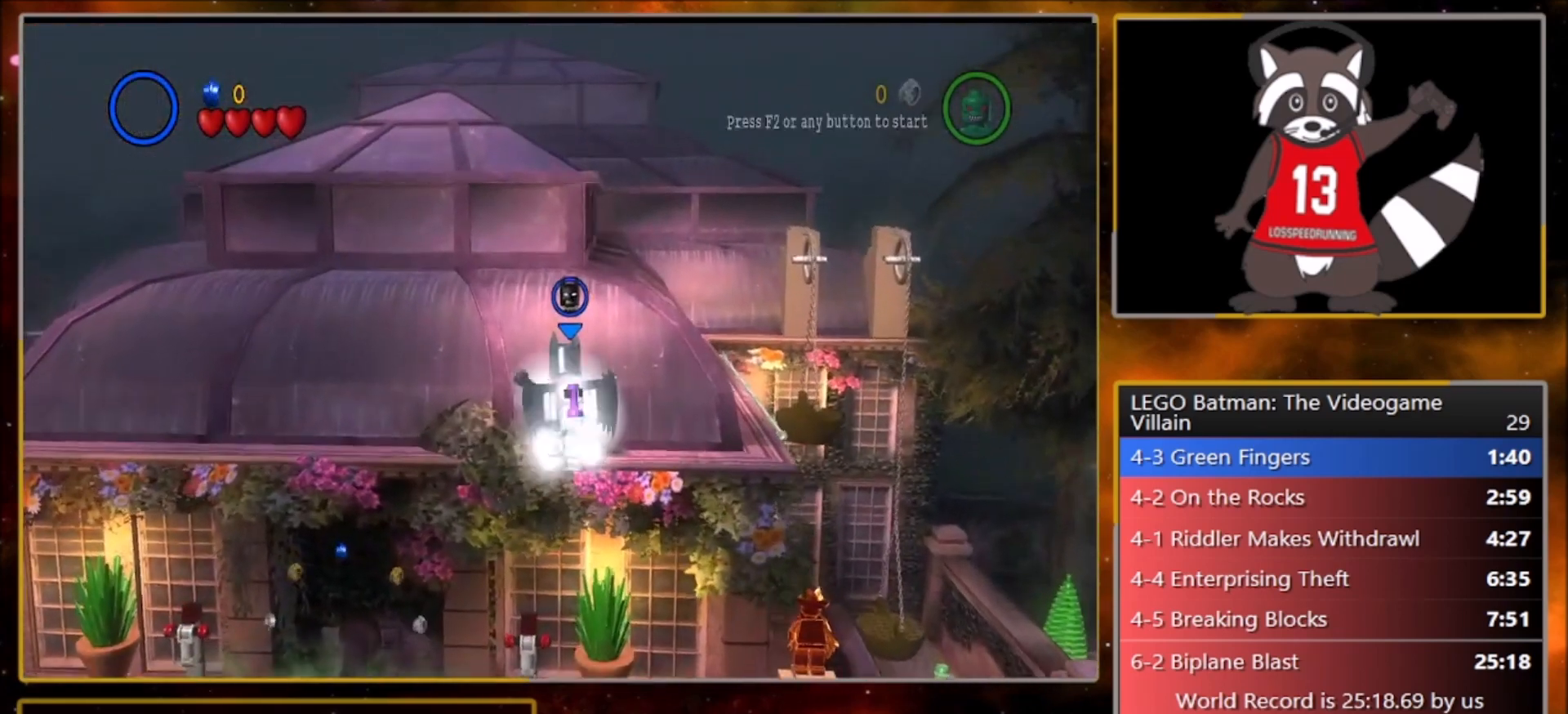
{"buttons": ["L1"], "left_stick": "up-left", "events": [[34, "L1", "up"], [167, "L1", "down"], [234, "L1", "up"], [234, "L2", "down"], [368, "L1", "down"], [368, "L2", "up"], [434, "L1", "up"], [468, "left_stick", "up-left"], [501, "L1", "down"]]}
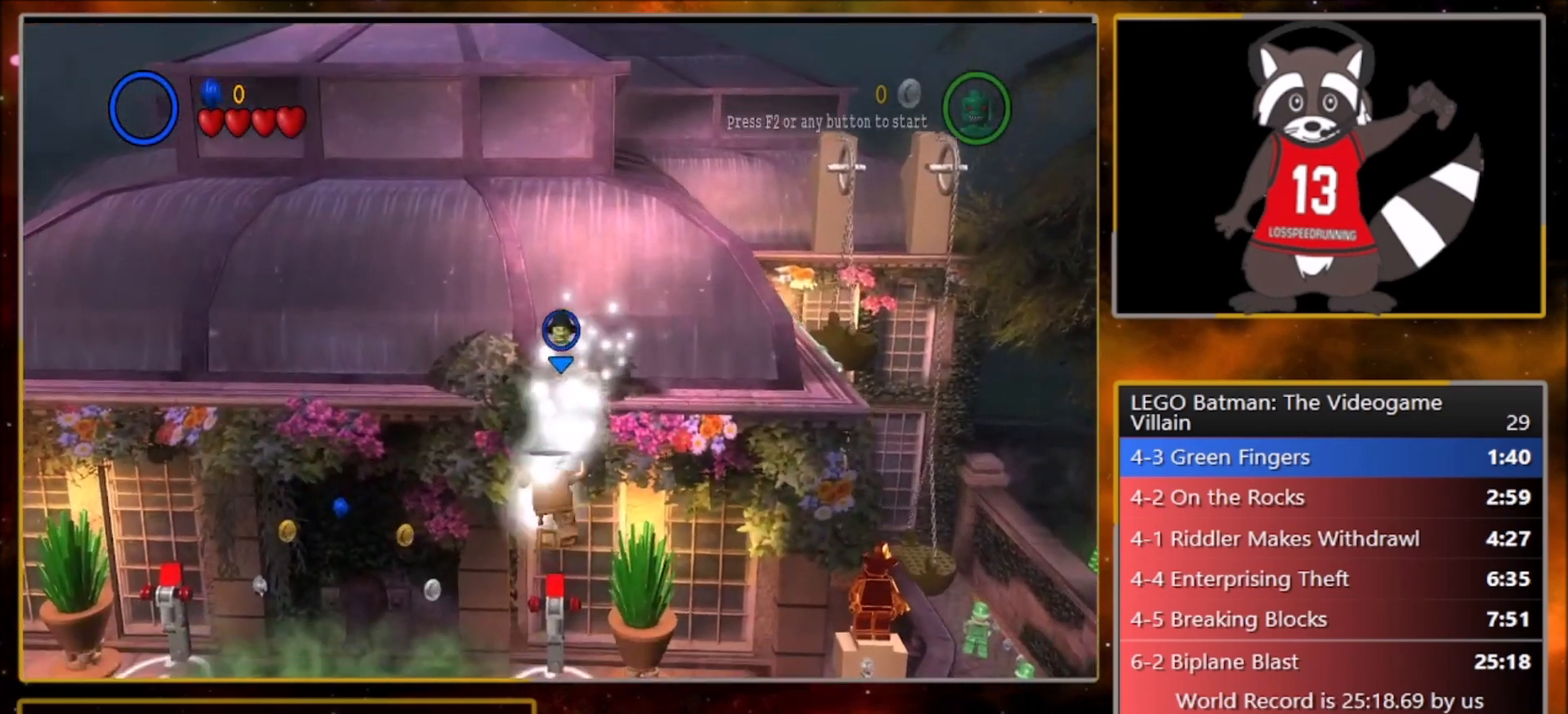
{"buttons": [], "left_stick": "up", "events": [[100, "L1", "up"], [100, "left_stick", "center"], [167, "left_stick", "up"], [367, "R1", "down"], [434, "R1", "up"]]}
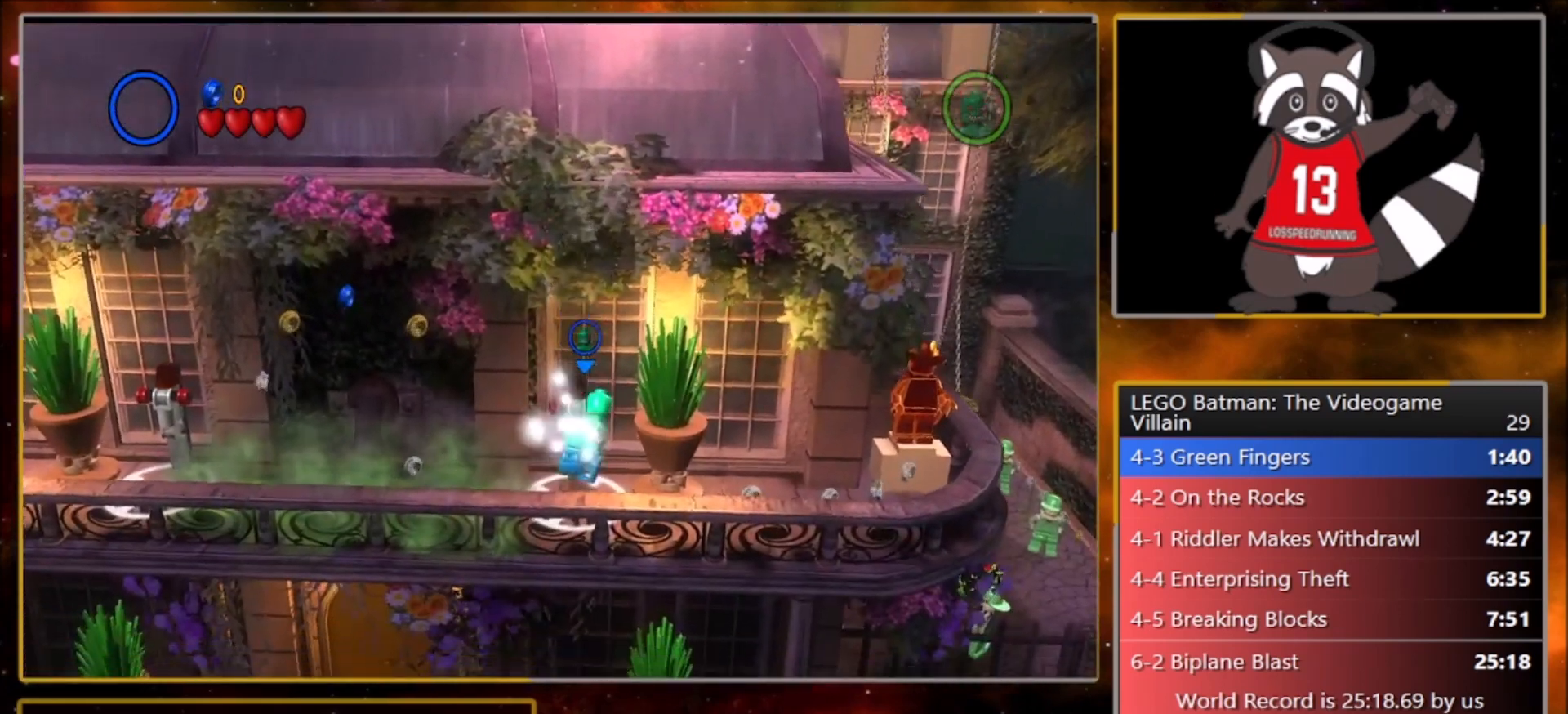
{"buttons": [], "left_stick": "center", "events": [[33, "CIRCLE", "down"], [33, "left_stick", "center"], [166, "CIRCLE", "up"], [200, "L1", "down"], [300, "L1", "up"], [367, "CIRCLE", "down"], [500, "CIRCLE", "up"]]}
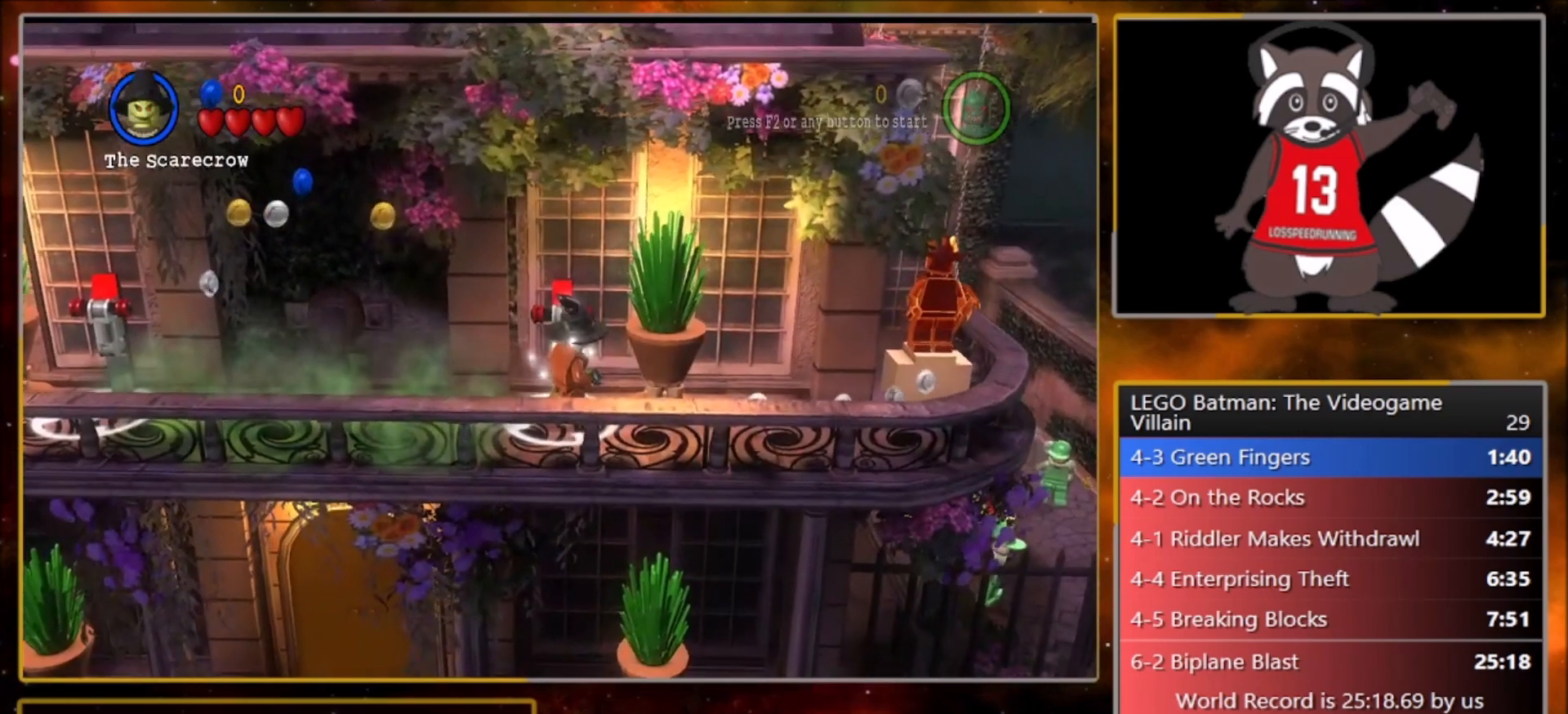
{"buttons": [], "left_stick": "down-left", "events": [[167, "CIRCLE", "down"], [300, "CIRCLE", "up"], [434, "left_stick", "down-left"]]}
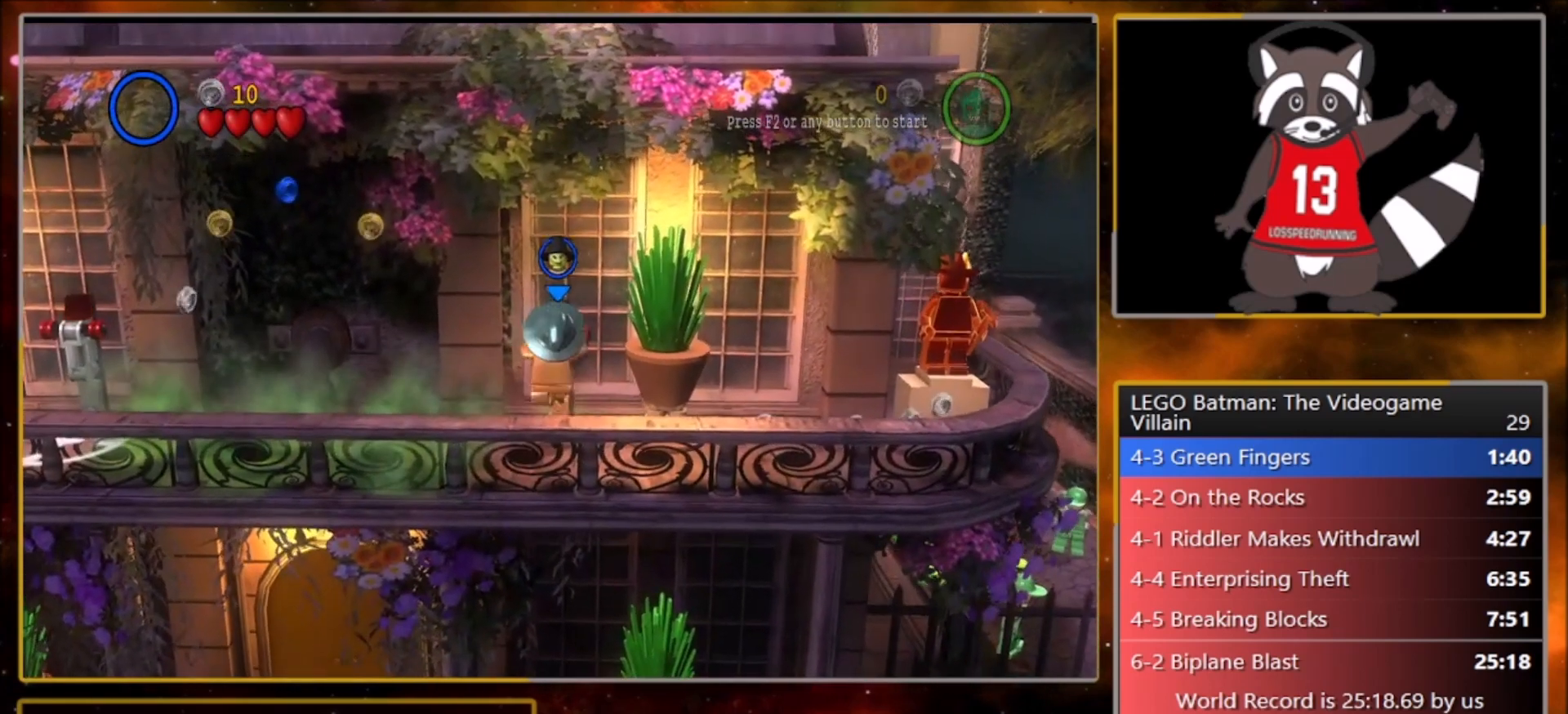
{"buttons": ["CROSS"], "left_stick": "down-left", "events": [[500, "CROSS", "down"]]}
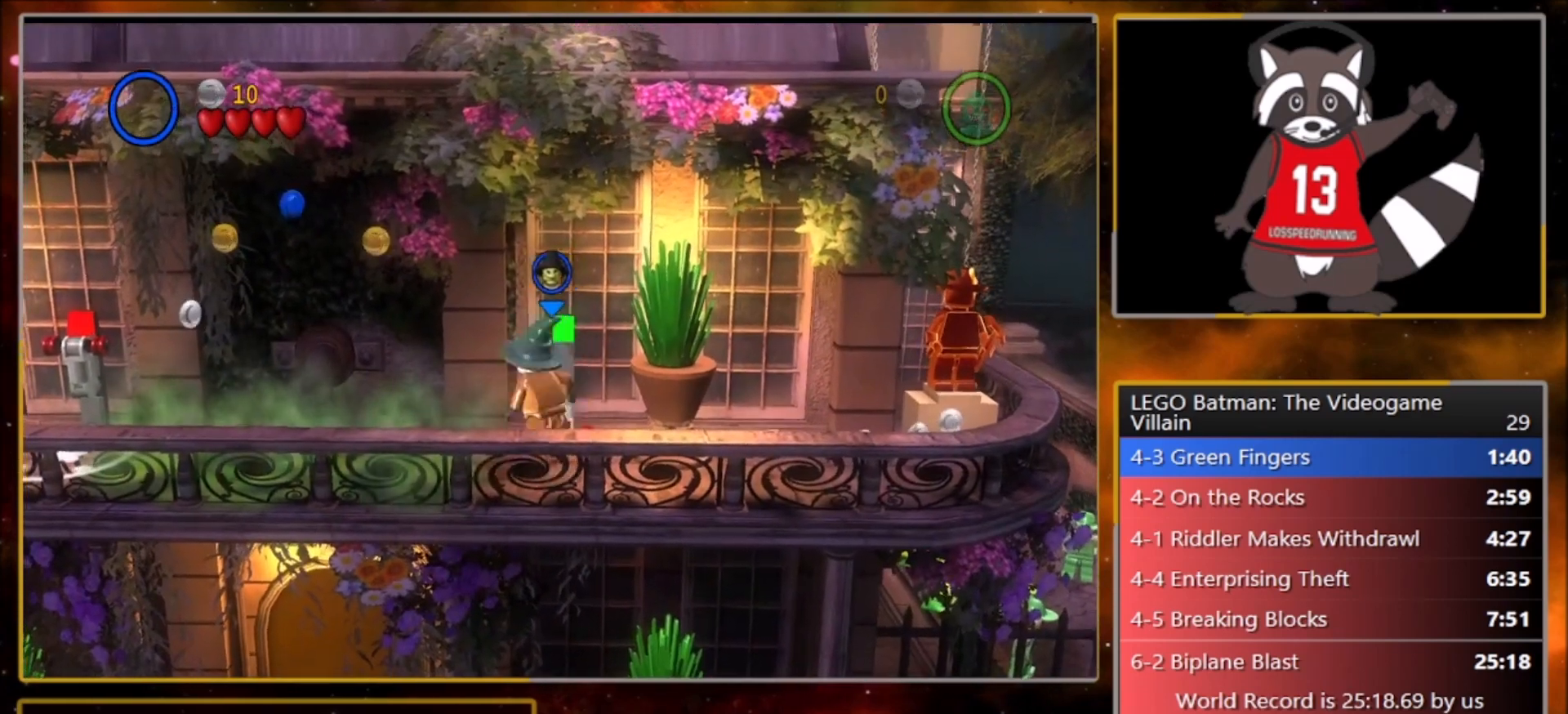
{"buttons": [], "left_stick": "left", "events": [[100, "CROSS", "up"], [167, "left_stick", "left"], [267, "R1", "down"], [367, "R1", "up"]]}
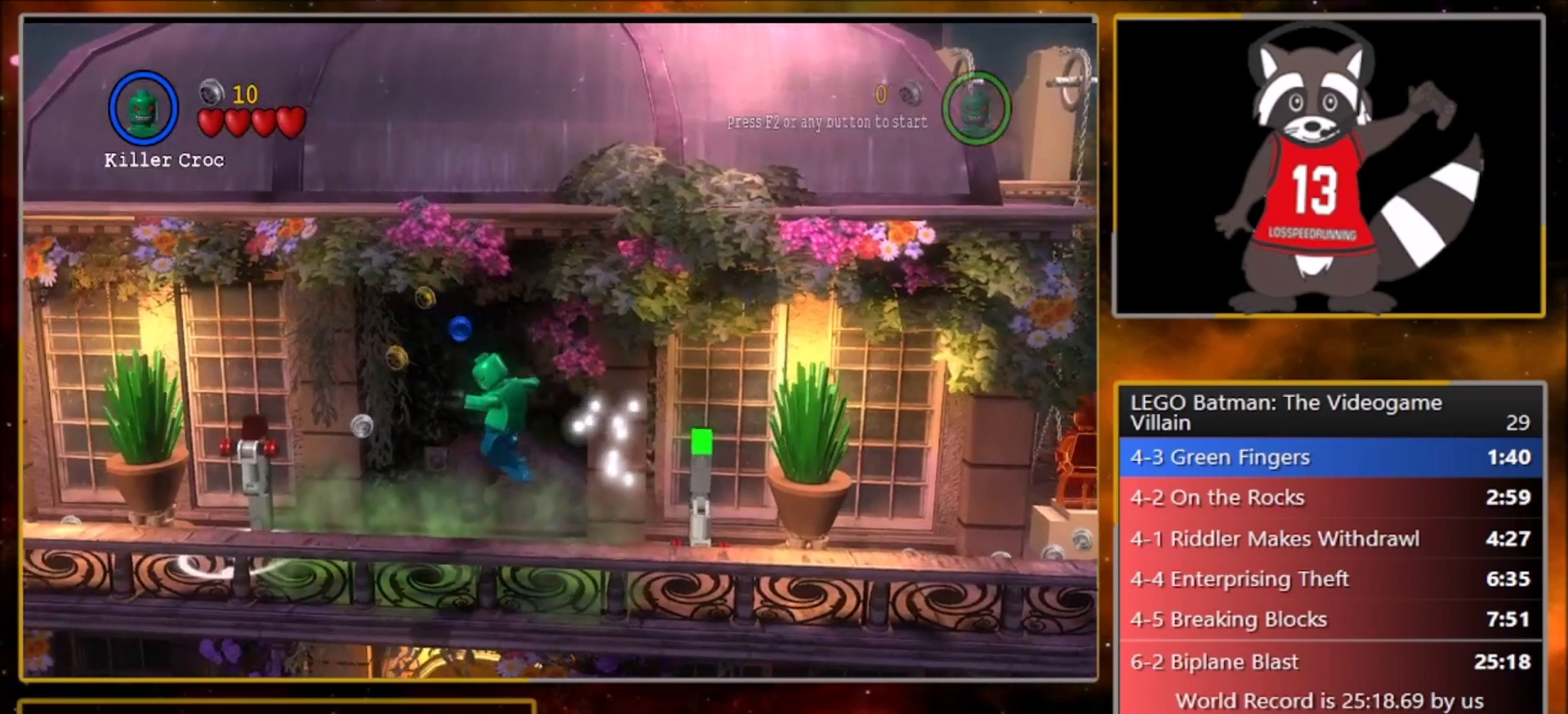
{"buttons": [], "left_stick": "left", "events": []}
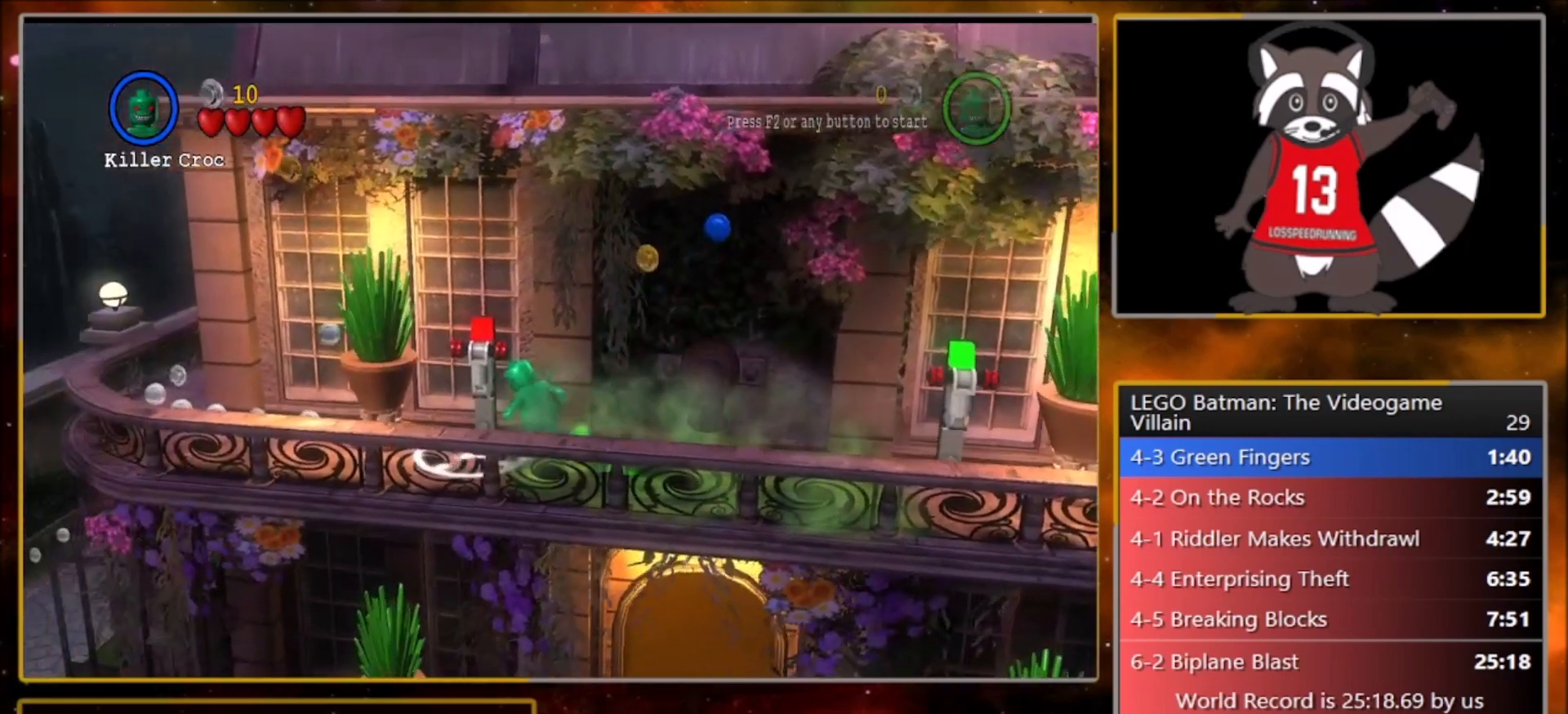
{"buttons": [], "left_stick": "right", "events": [[100, "CIRCLE", "down"], [133, "left_stick", "center"], [234, "CIRCLE", "up"], [267, "left_stick", "right"]]}
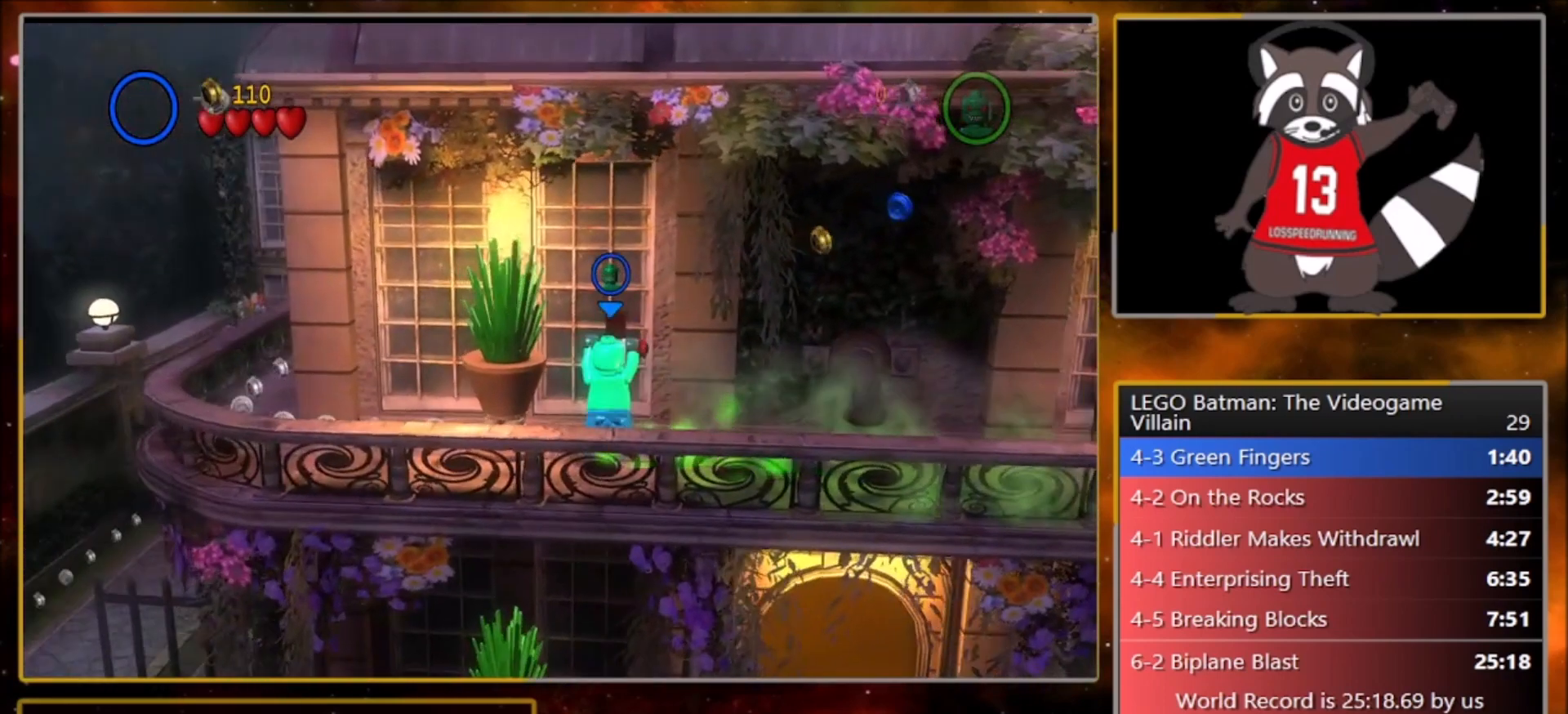
{"buttons": [], "left_stick": "down-right", "events": [[101, "left_stick", "down-right"]]}
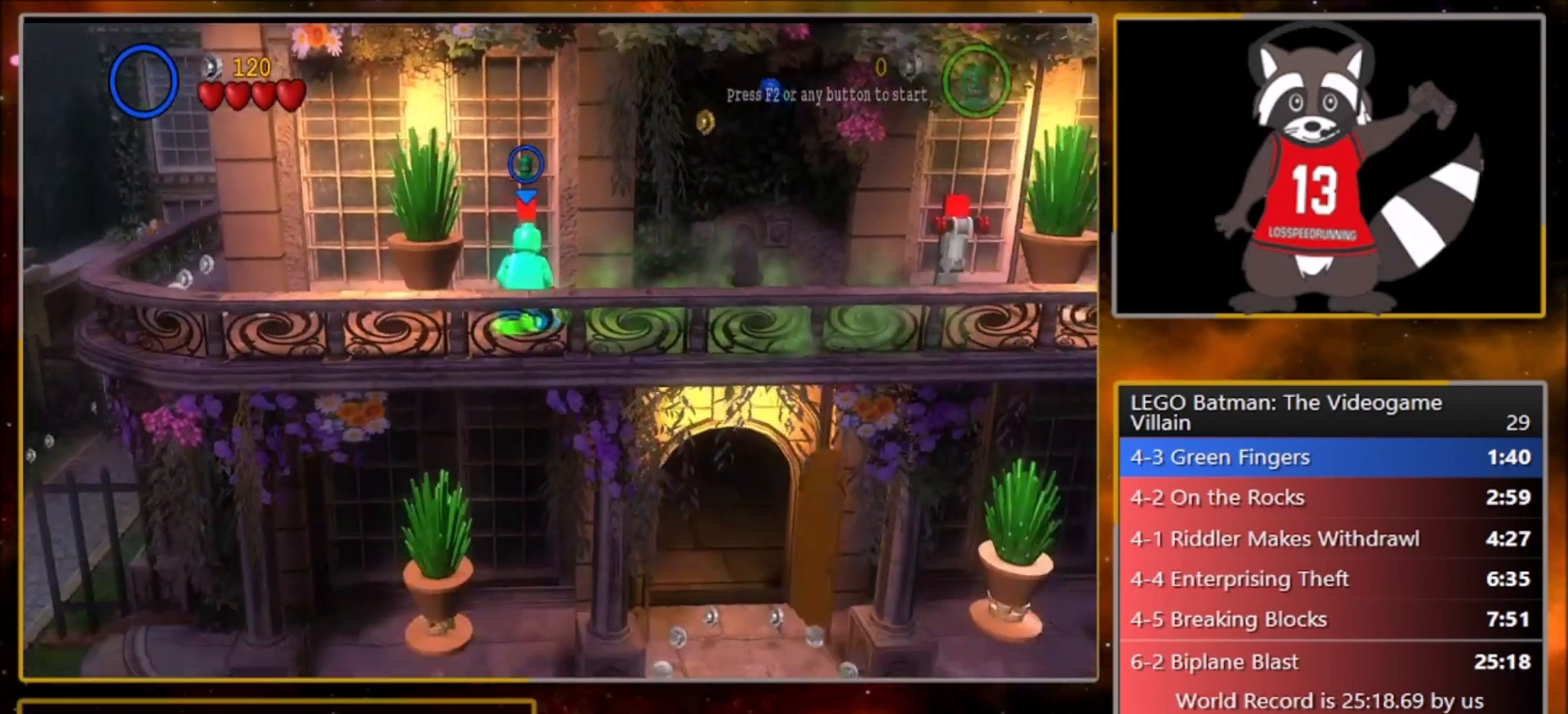
{"buttons": [], "left_stick": "down-right", "events": [[133, "CROSS", "down"], [234, "CROSS", "up"], [400, "CROSS", "down"], [501, "CROSS", "up"]]}
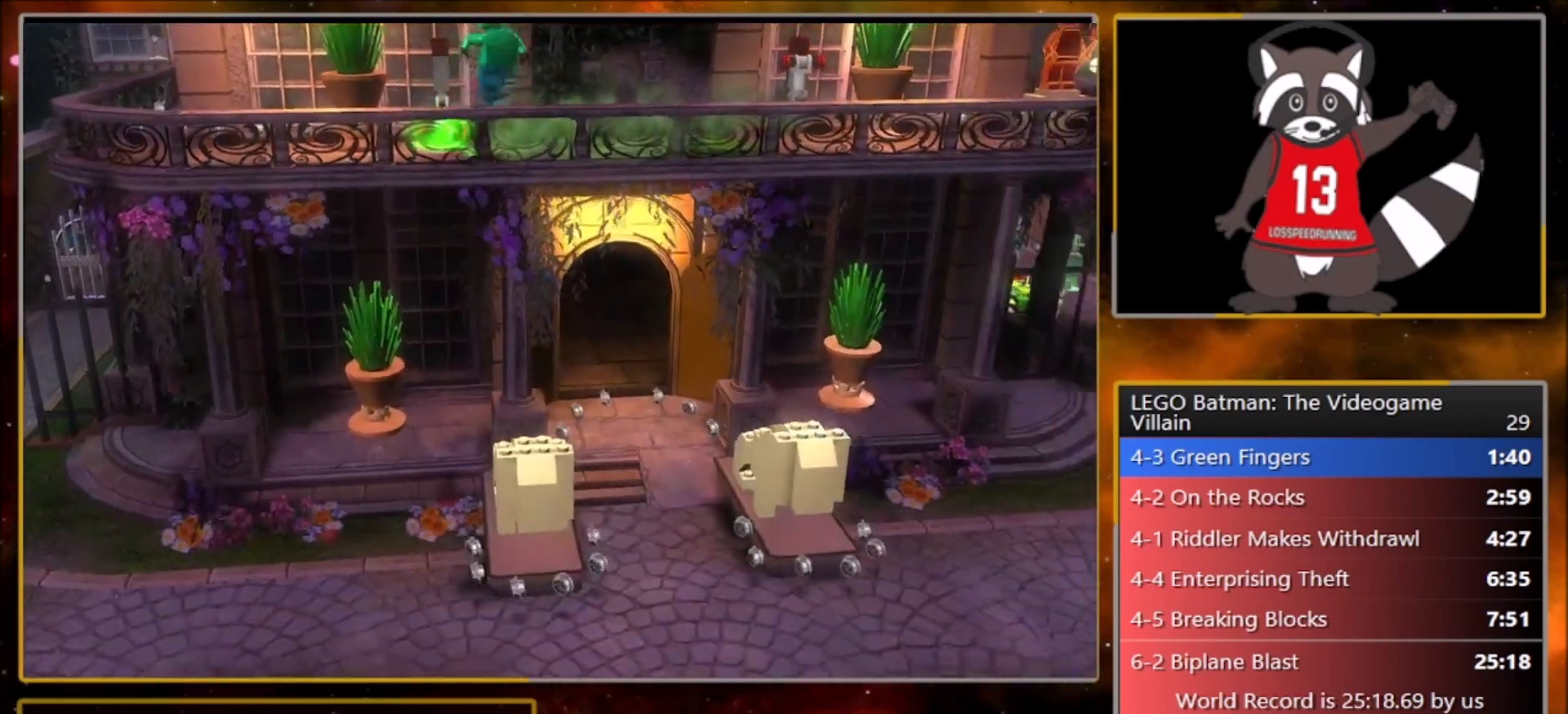
{"buttons": [], "left_stick": "down-right", "events": []}
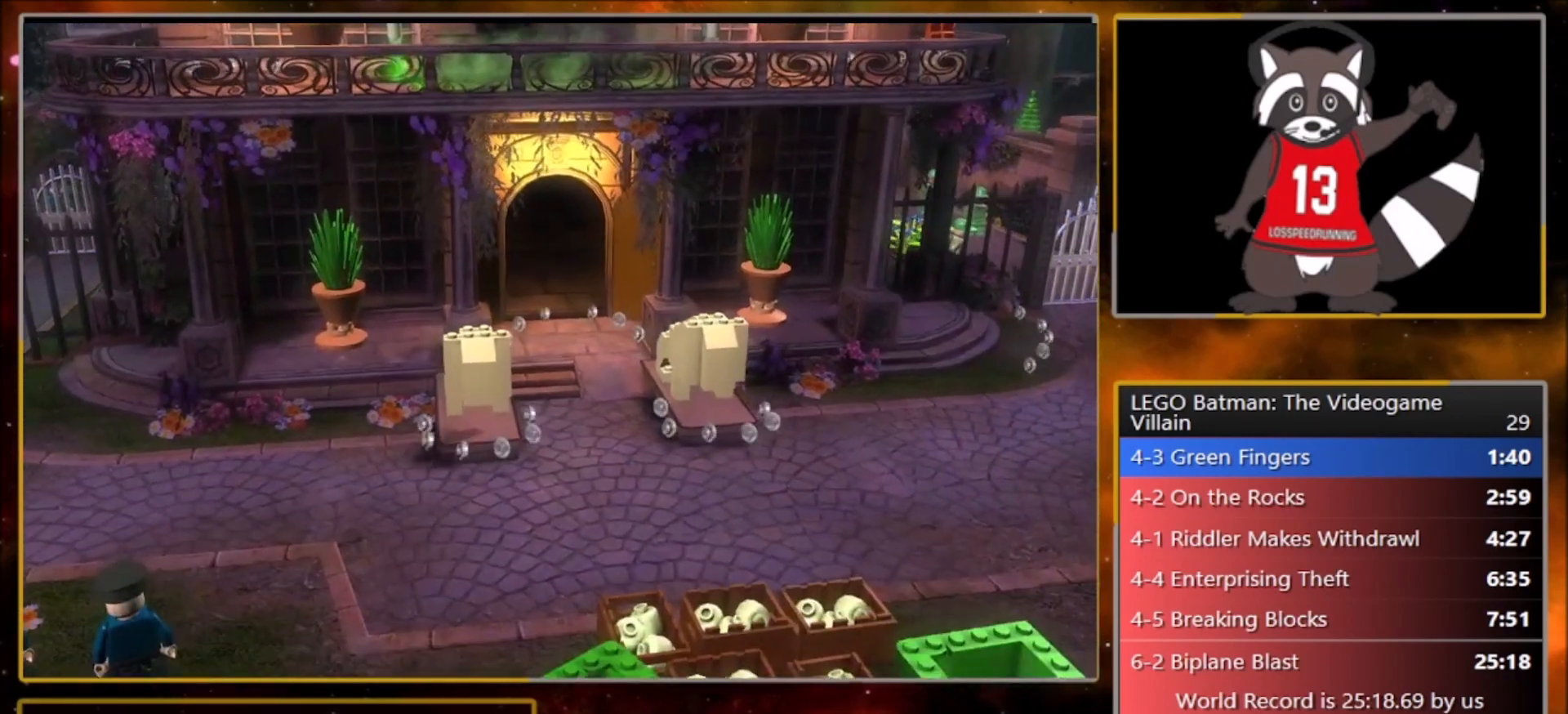
{"buttons": [], "left_stick": "up", "events": [[67, "left_stick", "up-right"], [200, "left_stick", "up"]]}
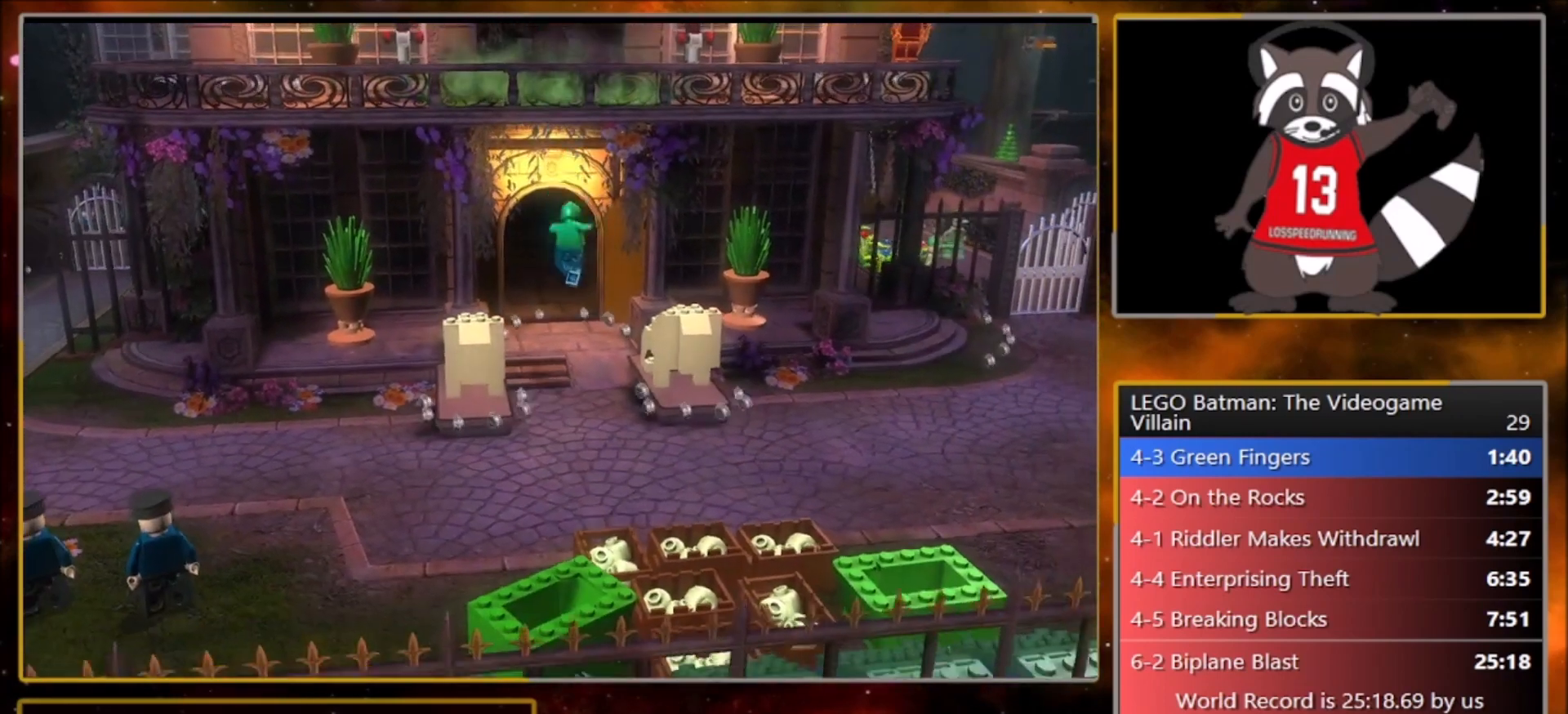
{"buttons": [], "left_stick": "up", "events": [[434, "CROSS", "down"], [501, "CROSS", "up"]]}
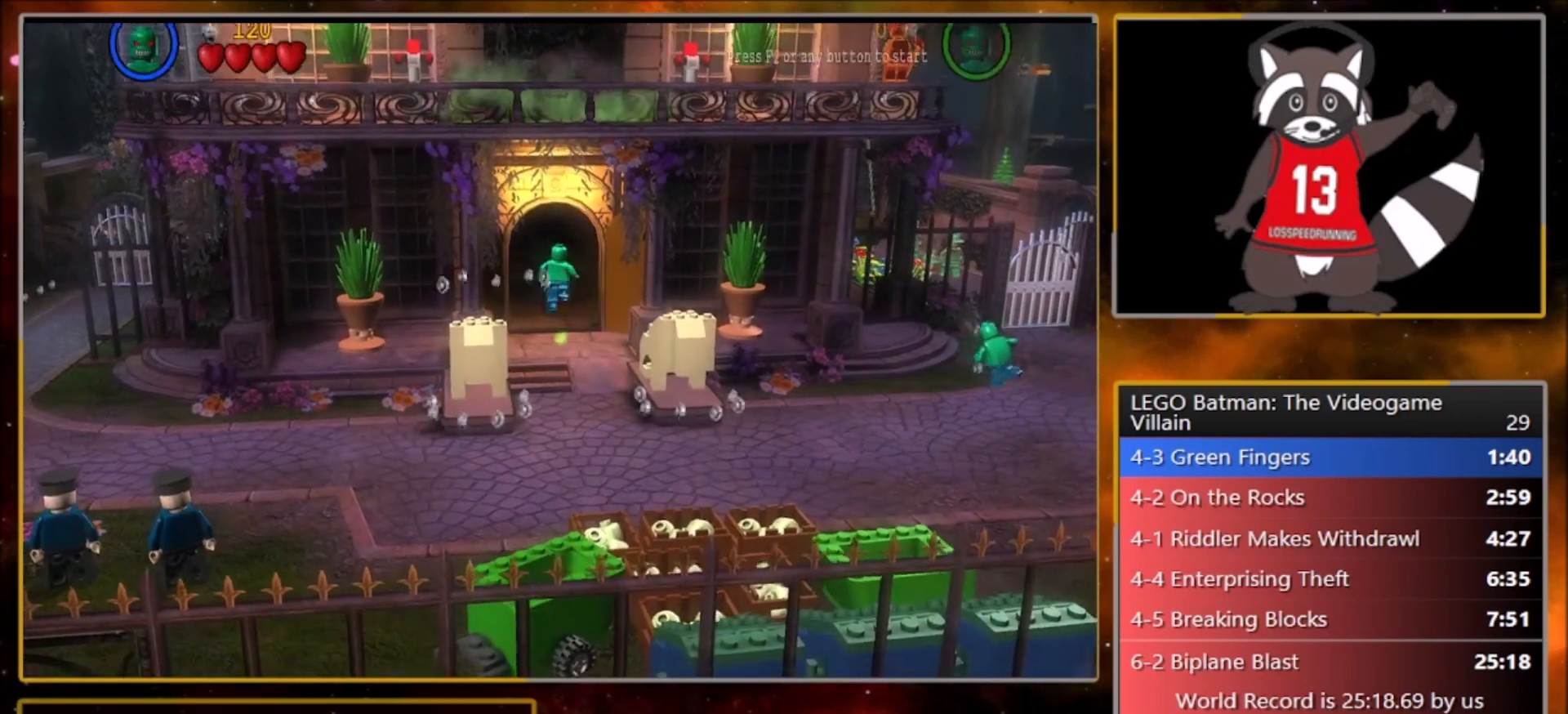
{"buttons": [], "left_stick": "up", "events": [[67, "CROSS", "down"], [167, "CROSS", "up"]]}
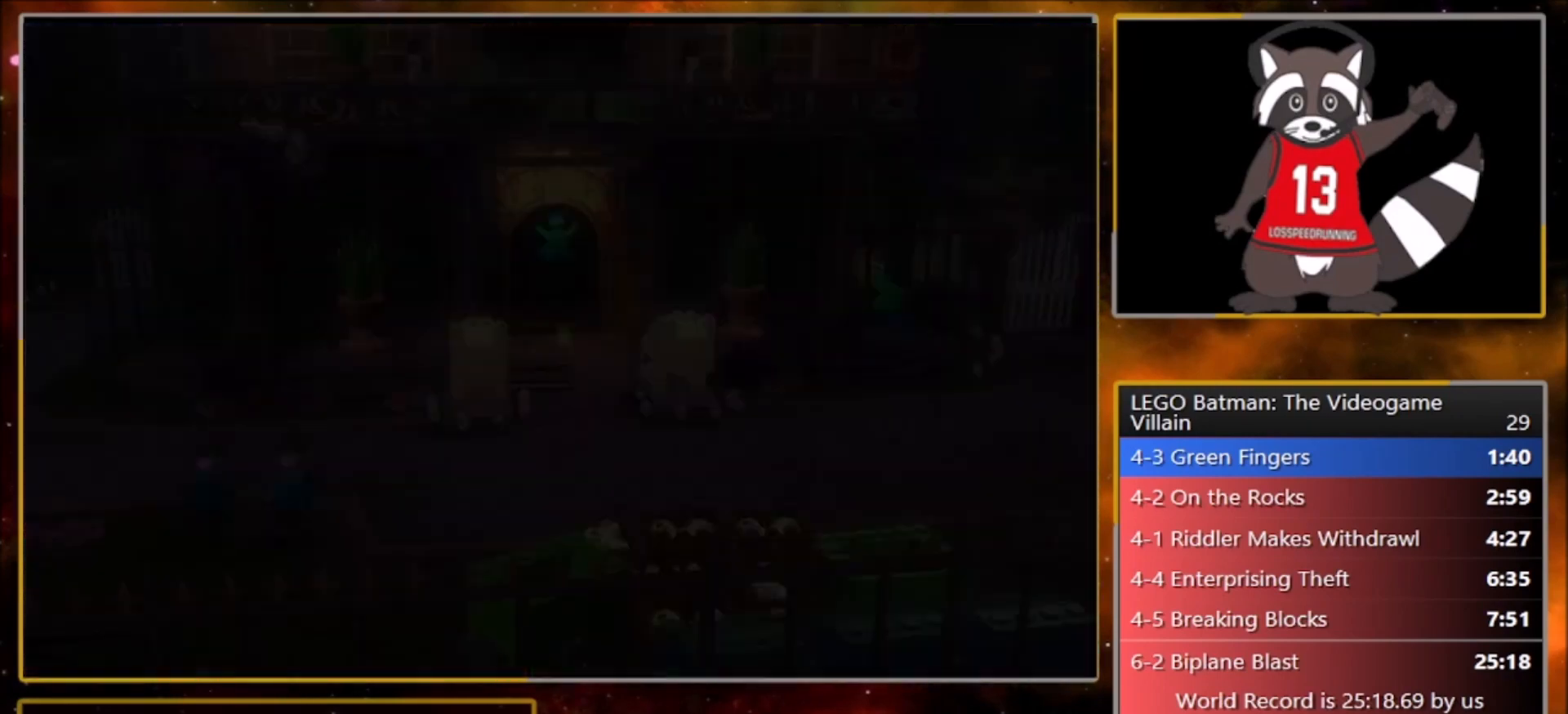
{"buttons": [], "left_stick": "up", "events": []}
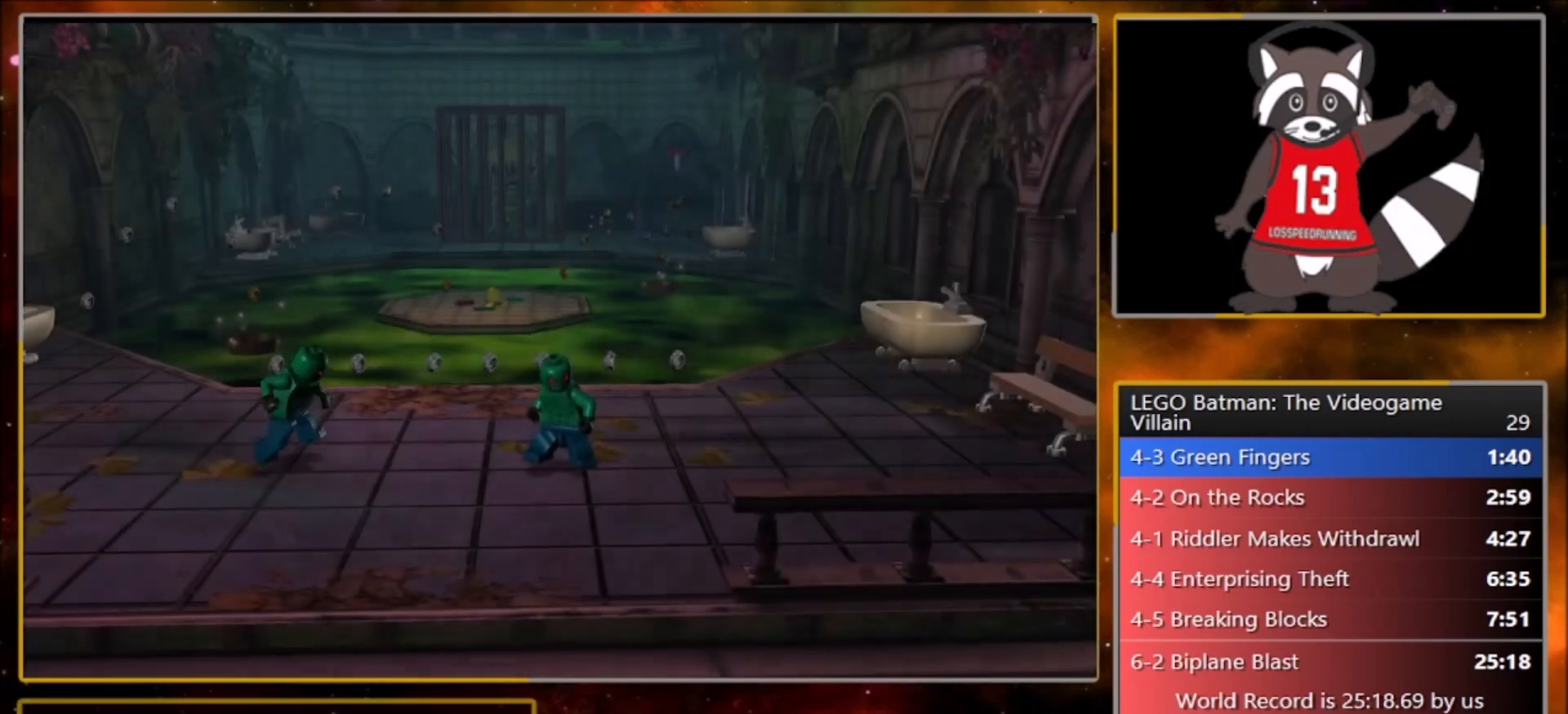
{"buttons": [], "left_stick": "up", "events": []}
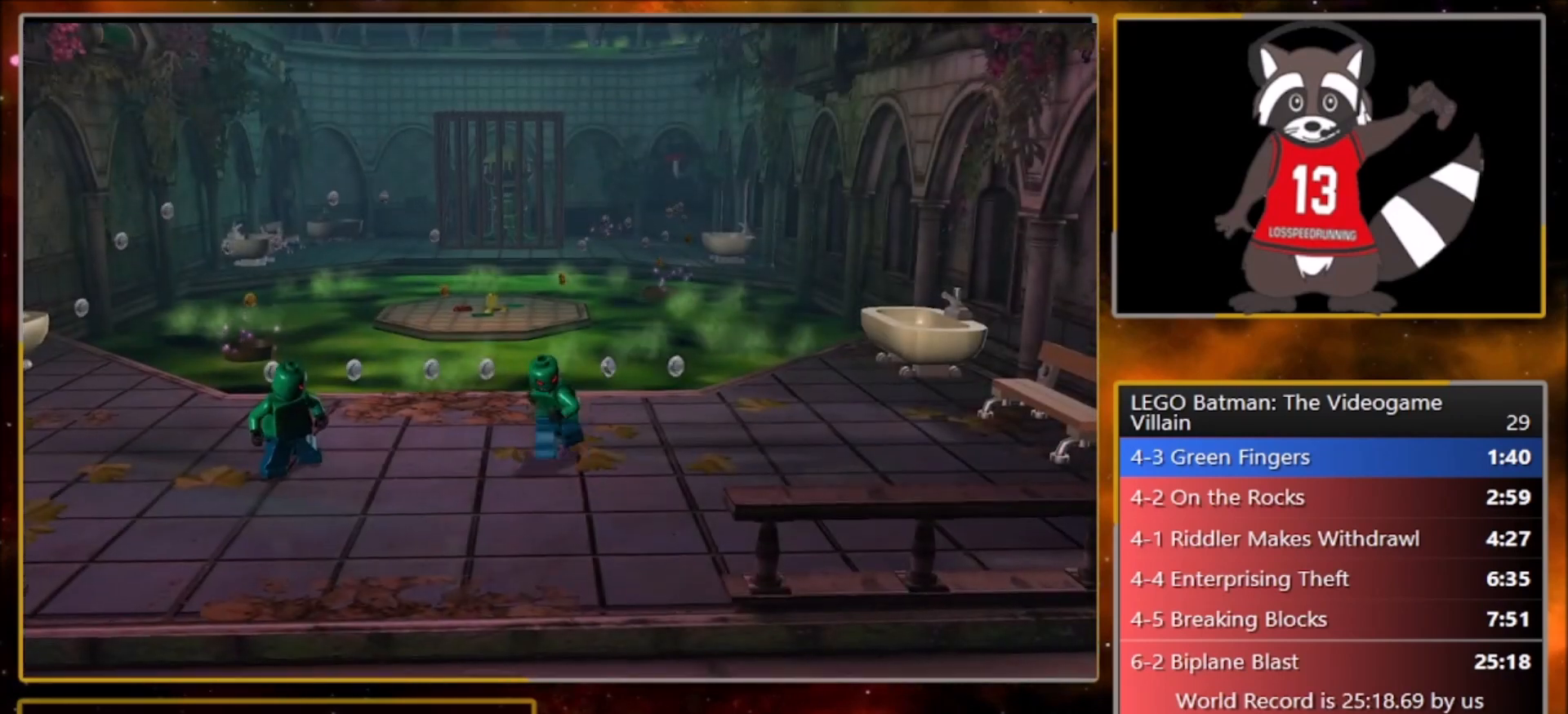
{"buttons": [], "left_stick": "up", "events": [[66, "R2", "down"], [100, "R1", "down"], [166, "R2", "up"], [233, "R1", "up"], [233, "R2", "down"], [300, "R1", "down"], [333, "R2", "up"], [400, "R1", "up"]]}
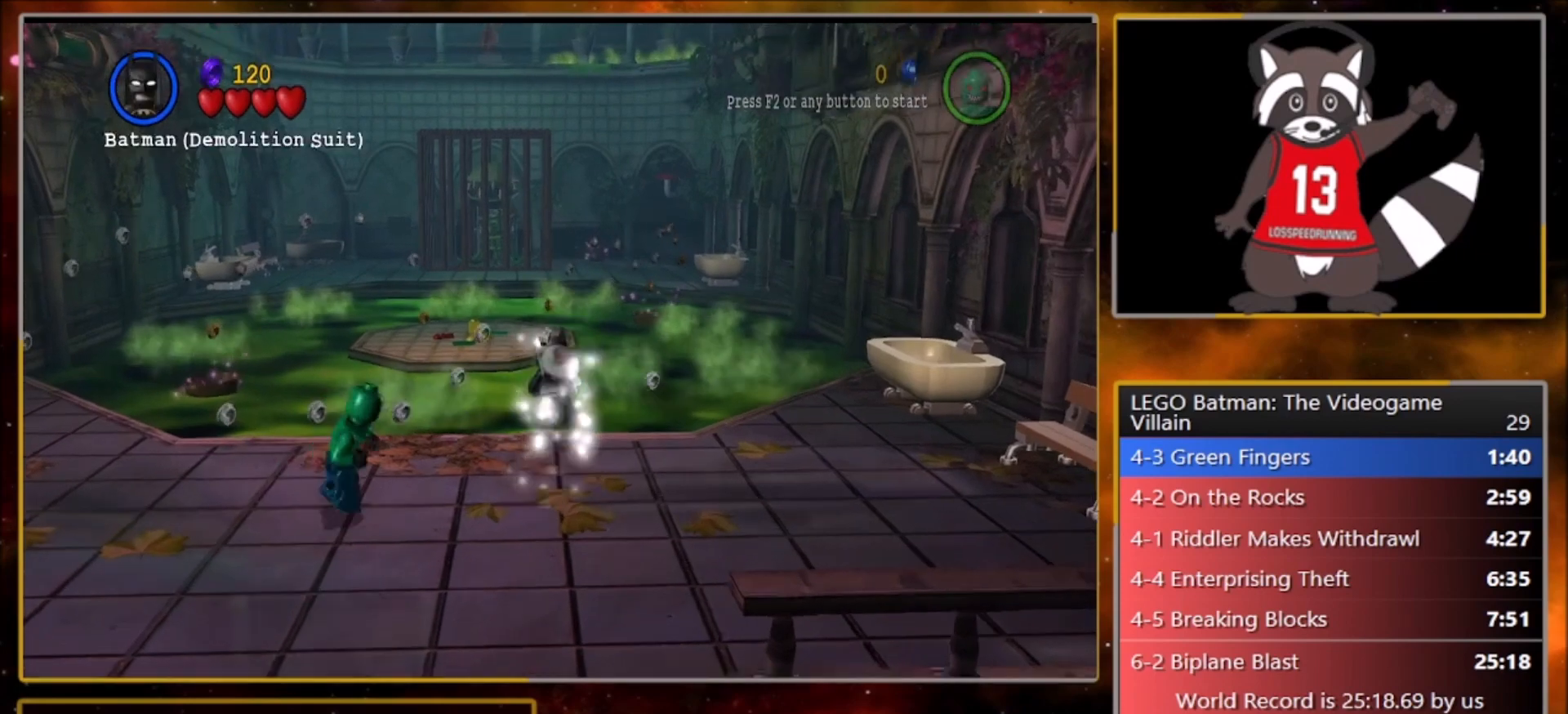
{"buttons": [], "left_stick": "up", "events": [[300, "CROSS", "down"], [467, "CROSS", "up"]]}
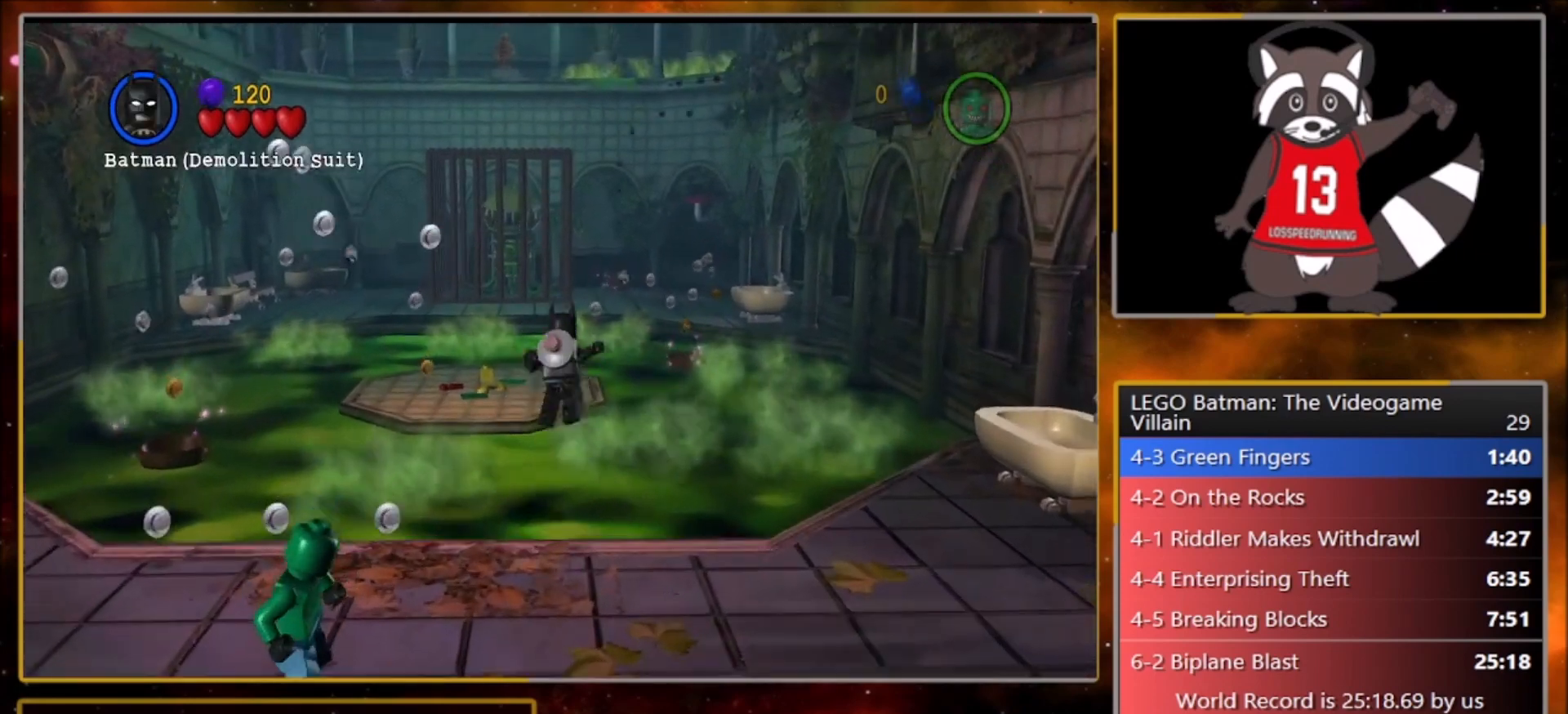
{"buttons": ["CROSS"], "left_stick": "up", "events": [[66, "L1", "down"], [166, "L1", "up"], [266, "CROSS", "down"]]}
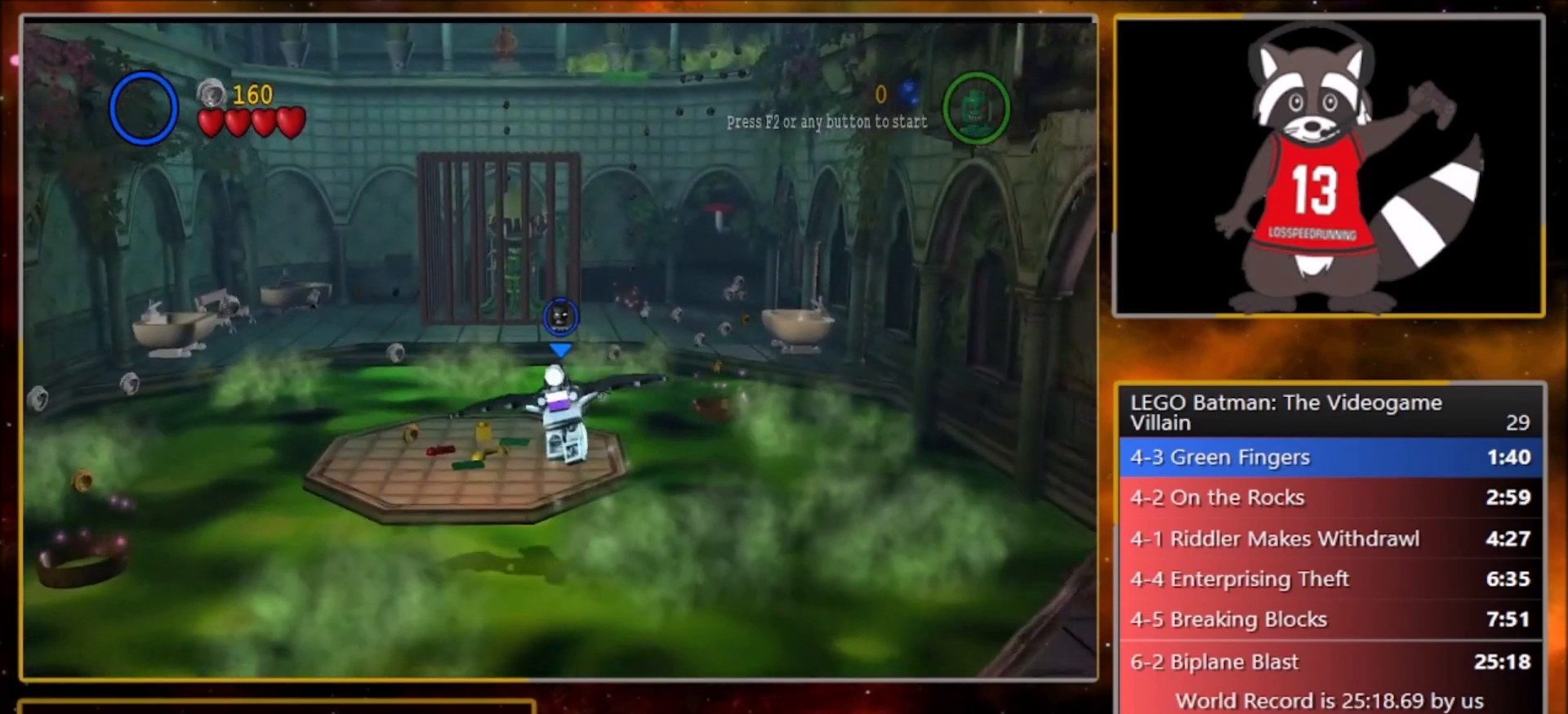
{"buttons": [], "left_stick": "up", "events": [[167, "CROSS", "up"]]}
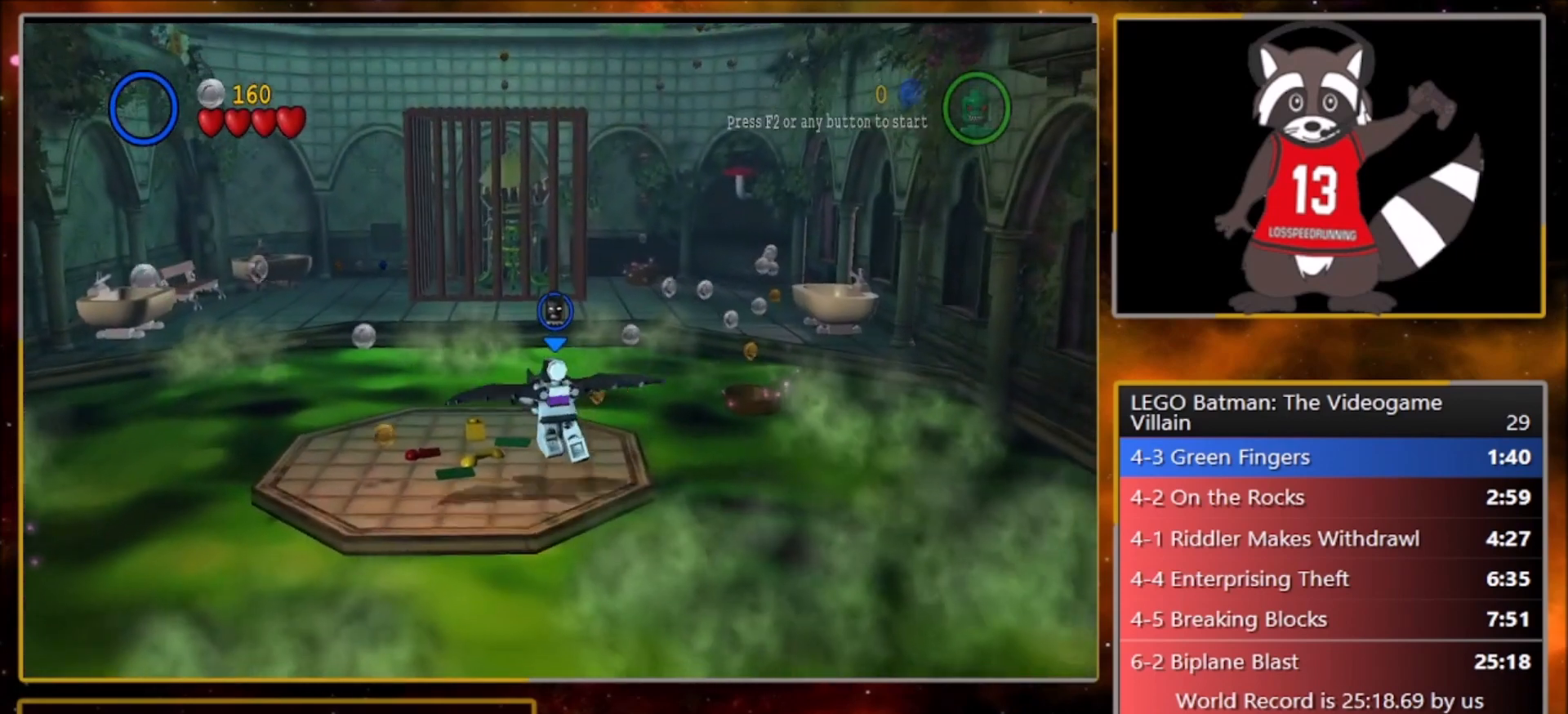
{"buttons": [], "left_stick": "up", "events": []}
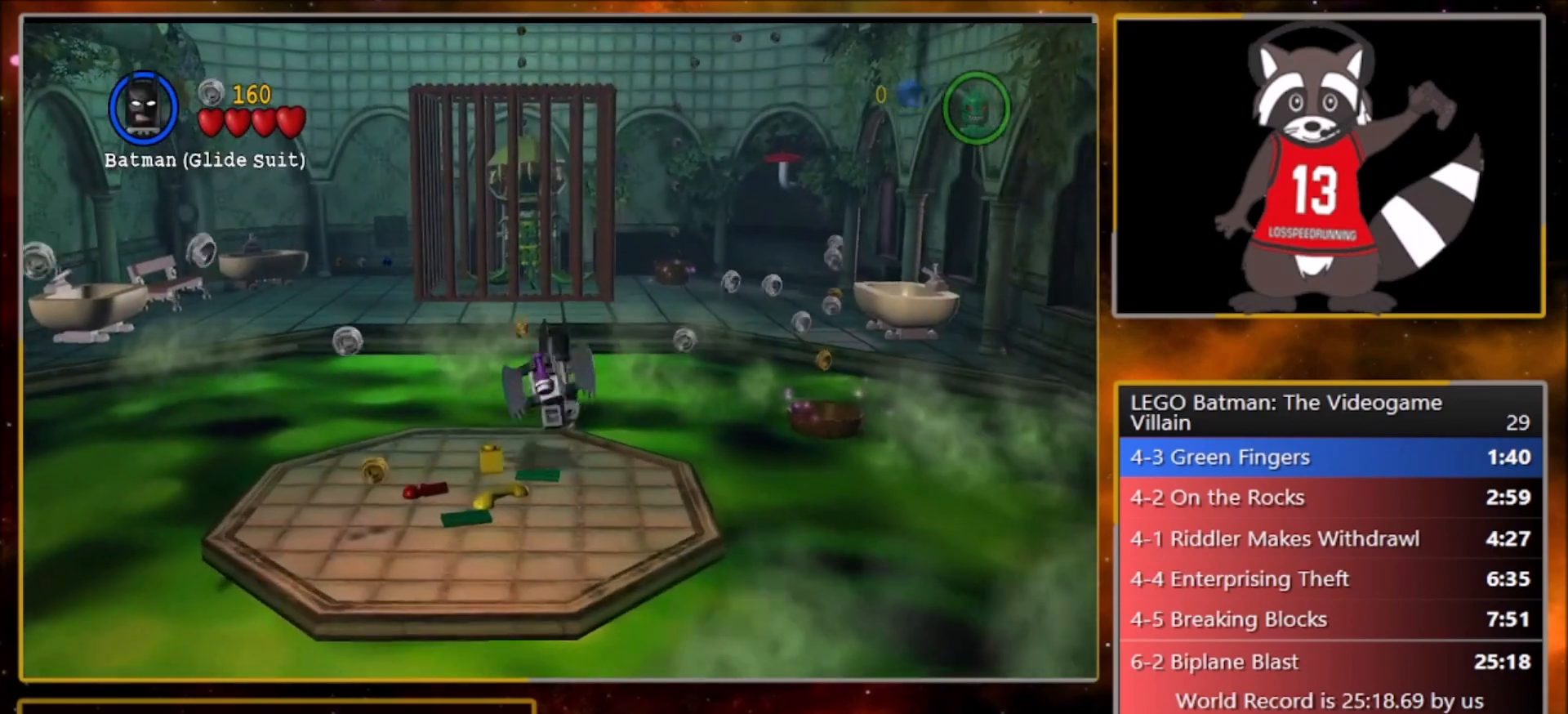
{"buttons": ["CROSS"], "left_stick": "up", "events": [[200, "CROSS", "down"], [300, "CROSS", "up"], [467, "CROSS", "down"]]}
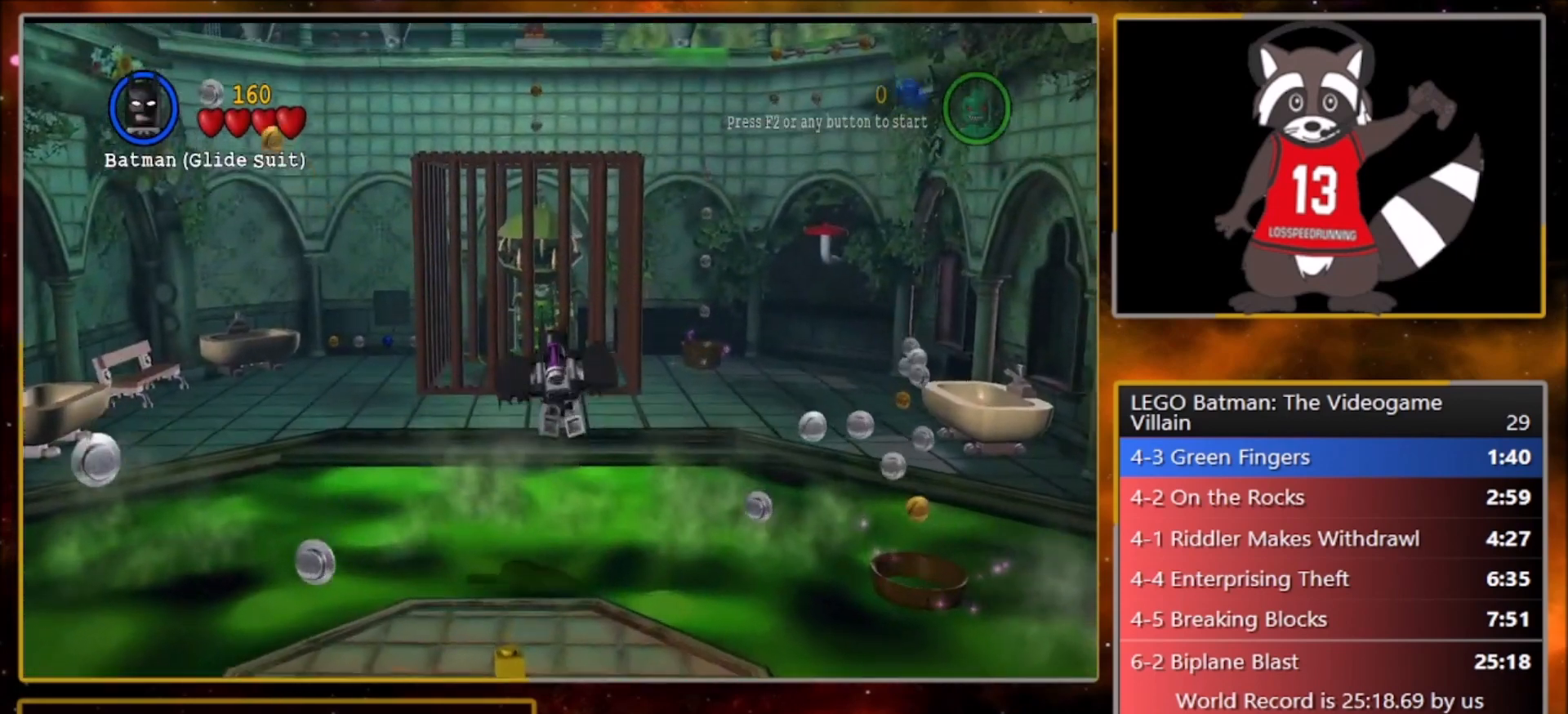
{"buttons": [], "left_stick": "up", "events": [[300, "SQUARE", "down"], [333, "CROSS", "up"], [333, "R1", "down"], [400, "L1", "down"], [400, "SQUARE", "up"], [433, "R1", "up"], [467, "L1", "up"]]}
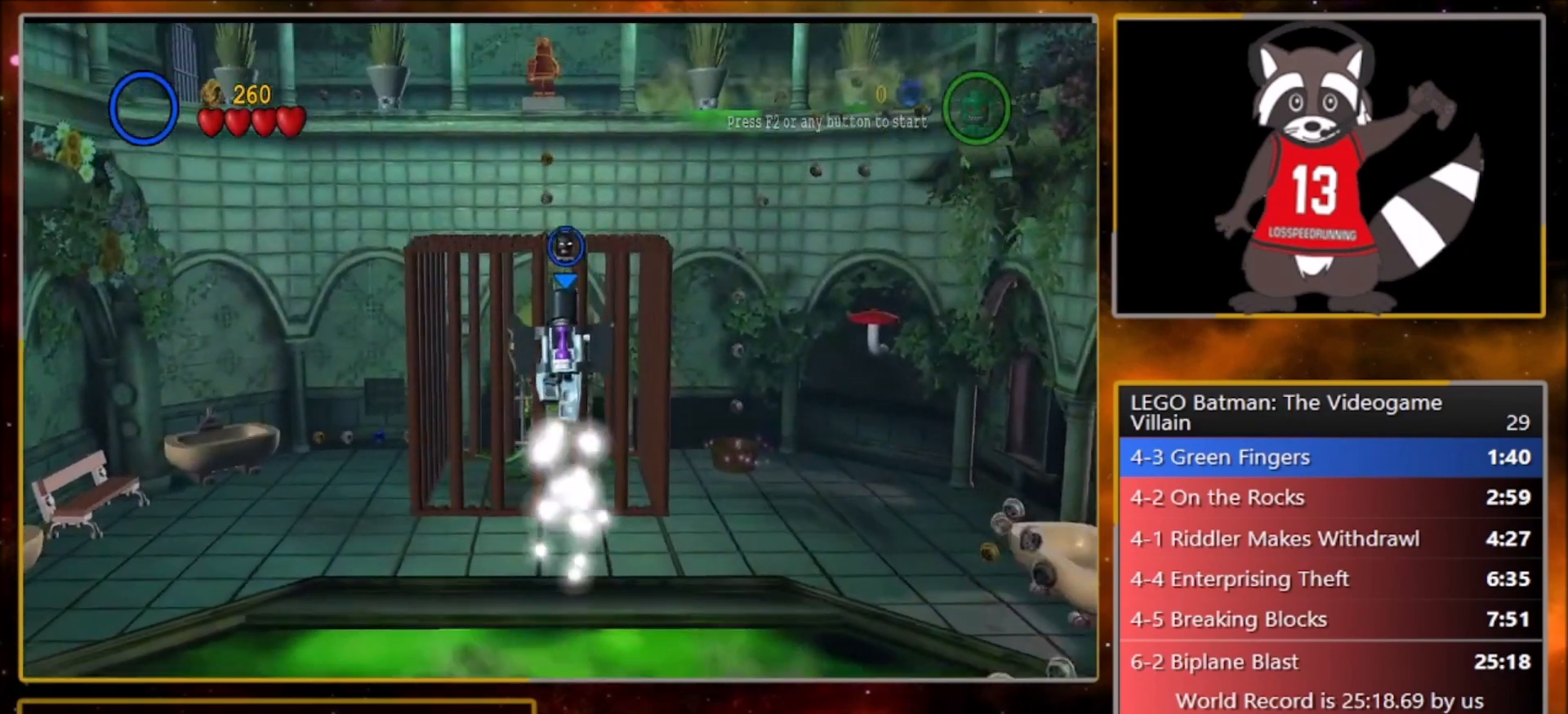
{"buttons": ["CROSS"], "left_stick": "up", "events": [[33, "CROSS", "down"], [100, "SQUARE", "down"], [167, "R1", "down"], [200, "L1", "down"], [267, "SQUARE", "up"], [300, "CROSS", "up"], [300, "R1", "up"], [334, "L1", "up"], [500, "CROSS", "down"]]}